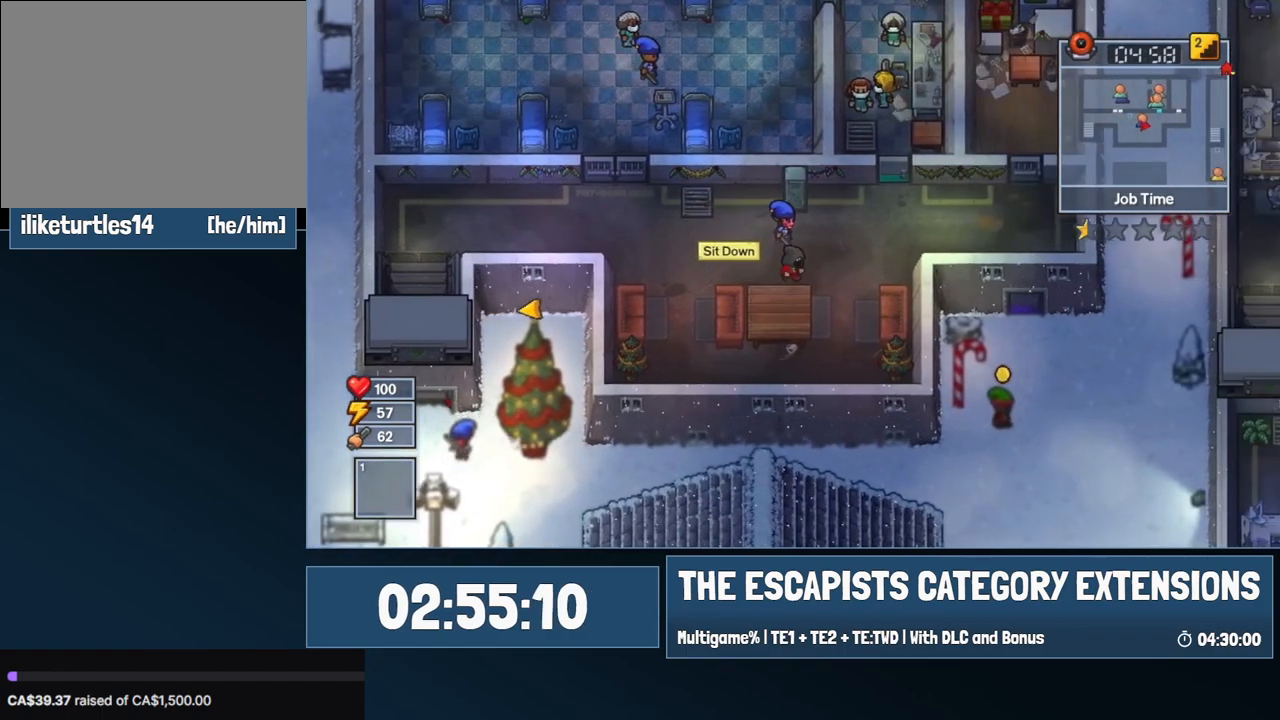
Gameplay with keyboard and mouse; each line is a JSON object with the keys and mouse buttons held at the frame after it. "events" lists presses ("down") and releases ("up") of "0", "1", "2", "3", "4", "5", "6", "7", "8", "9", "a", "alt", "backspace", "c", "ctrl", "d", "e", "equals", "escape", "f", "f1", "f2", "f3", "f4", "i", "j", "m", "minus", "o", "p", "q", "s", "shift", "space", "super", "t", "tab", "w", "mouse_left", "mouse_wheel" and "mouse_right" between this image and that frame as [ms after this image, input, new state], when the widget could be followed in between. "mouse_left", "mouse_wheel", "mouse_right" = the "left", "wheel", "right" buttons of the "mouse" list. No other keys are recorded. "wheel" means that the mouse wheel is clicked or scrolled. Mouse movement is not recorded.
{"keys": ["d"], "mouse": [], "events": []}
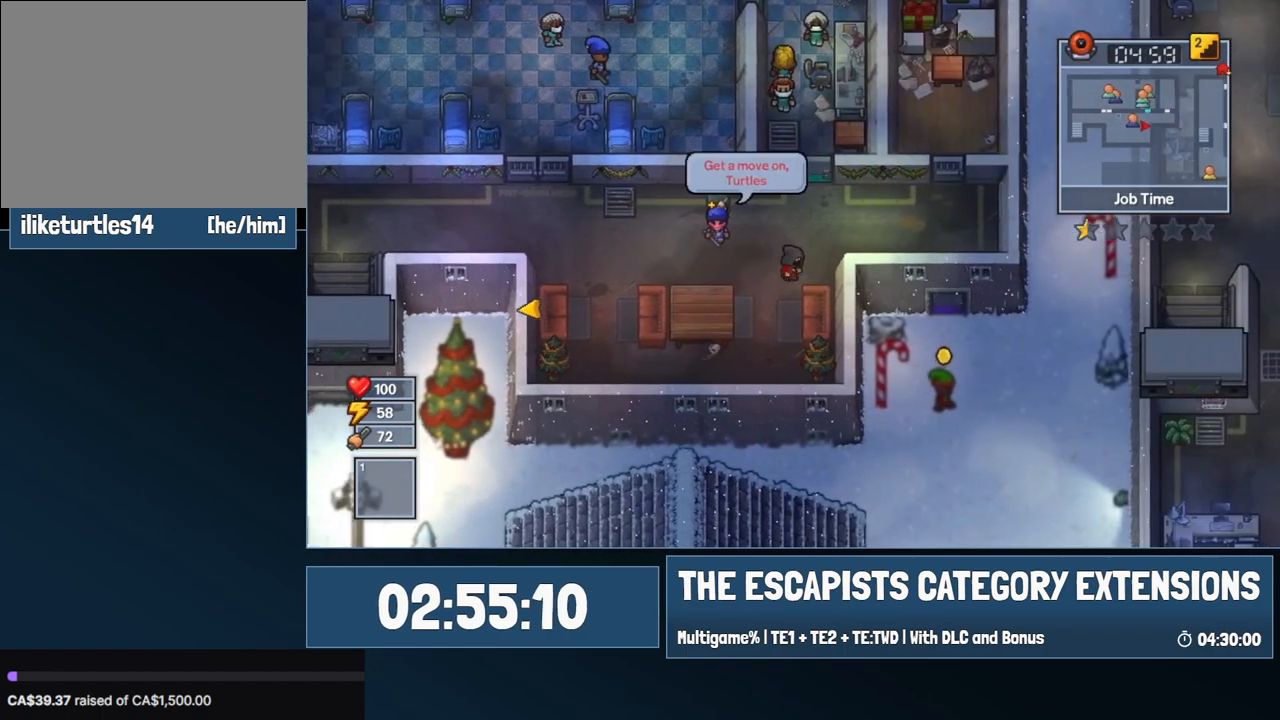
{"keys": ["d"], "mouse": [], "events": [[167, "w", "down"], [450, "w", "up"]]}
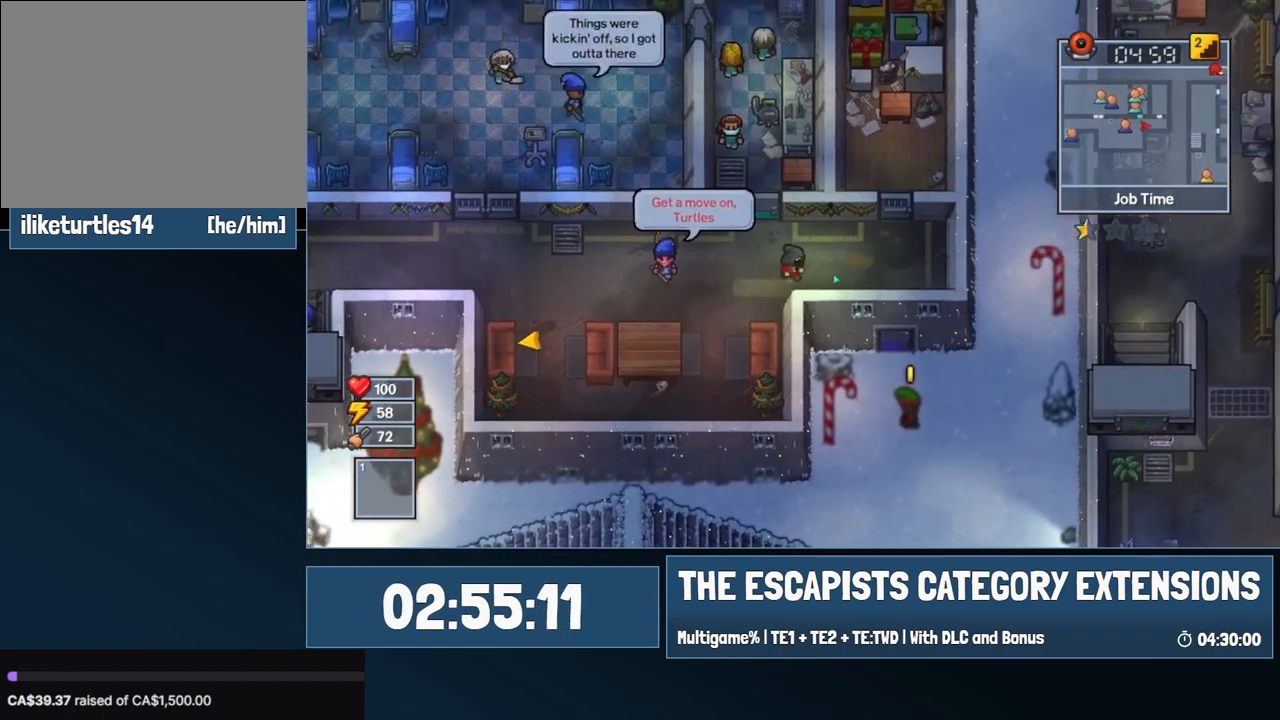
{"keys": ["d"], "mouse": [], "events": []}
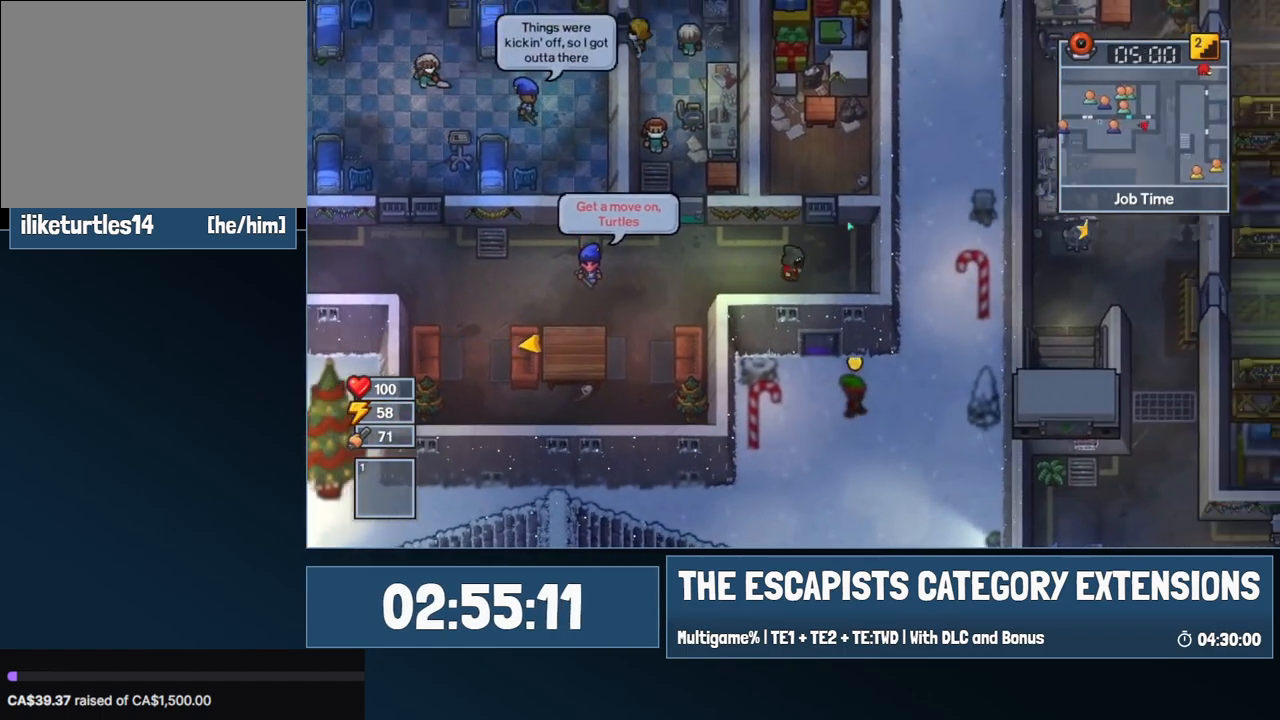
{"keys": ["w"], "mouse": [], "events": [[17, "w", "down"], [300, "d", "up"]]}
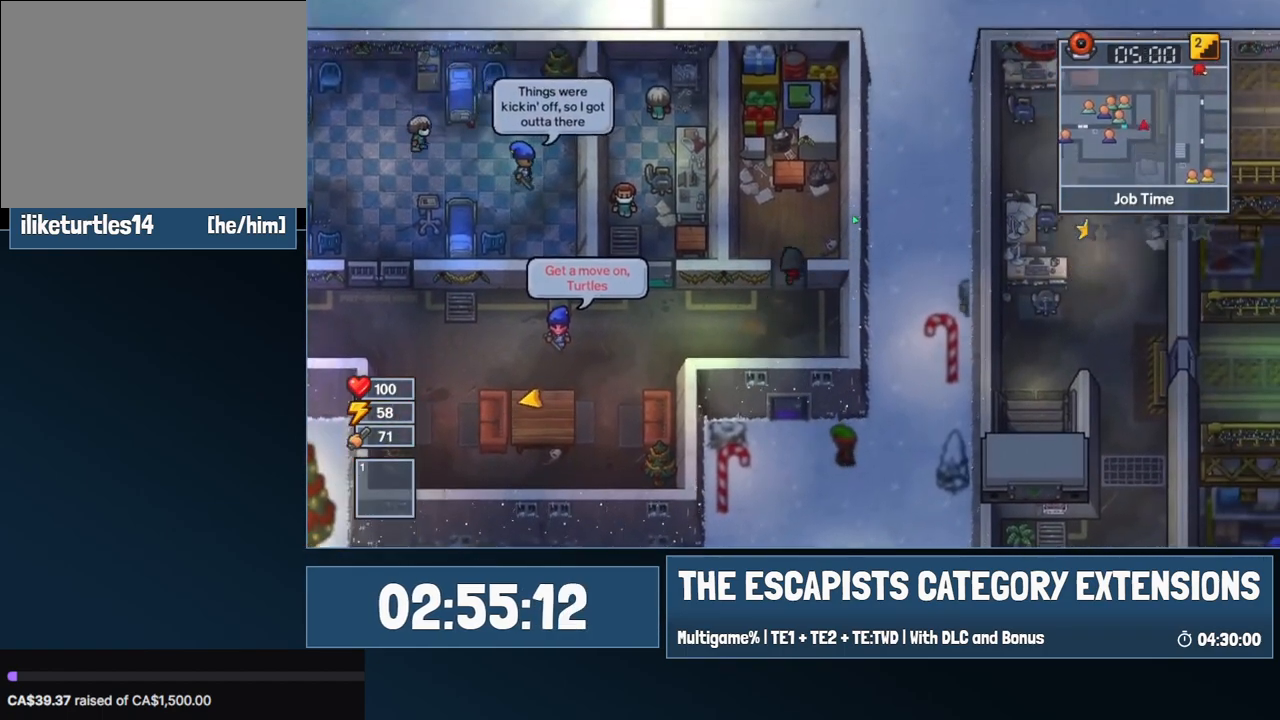
{"keys": [], "mouse": [], "events": [[450, "e", "down"], [500, "e", "up"], [500, "w", "up"]]}
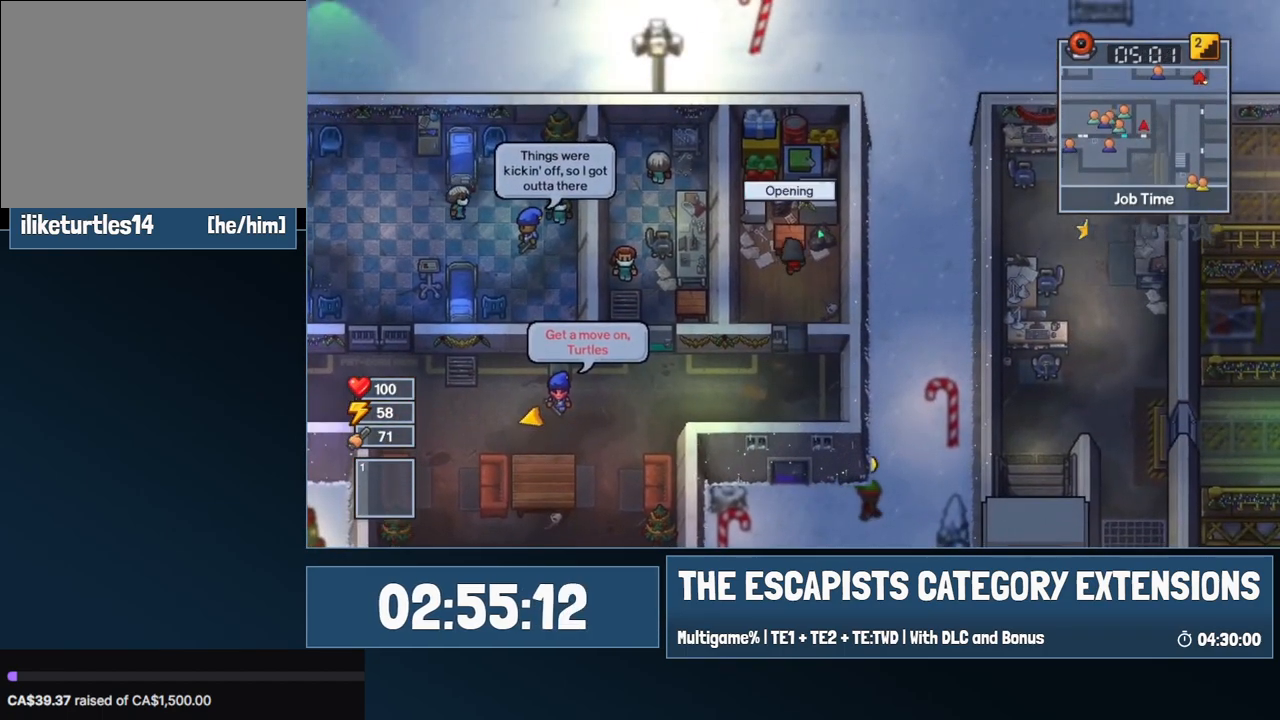
{"keys": [], "mouse": [], "events": [[84, "e", "down"], [134, "e", "up"], [184, "e", "down"], [234, "e", "up"]]}
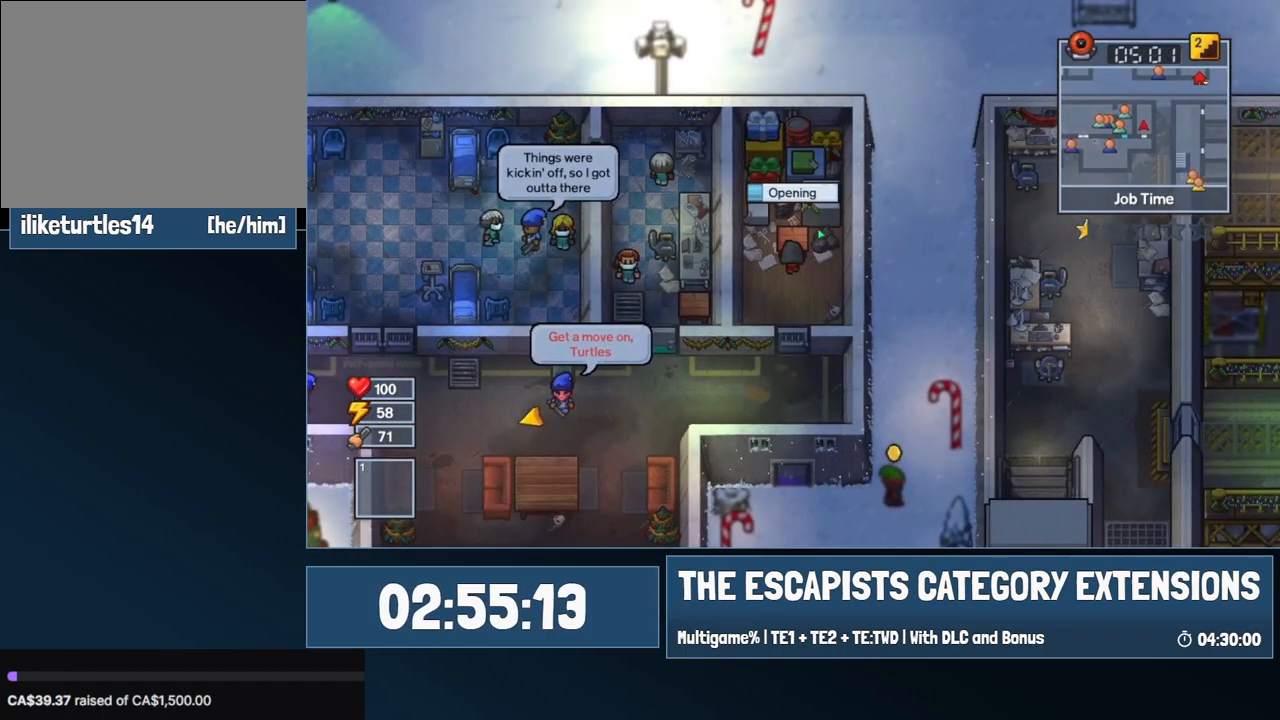
{"keys": [], "mouse": [], "events": []}
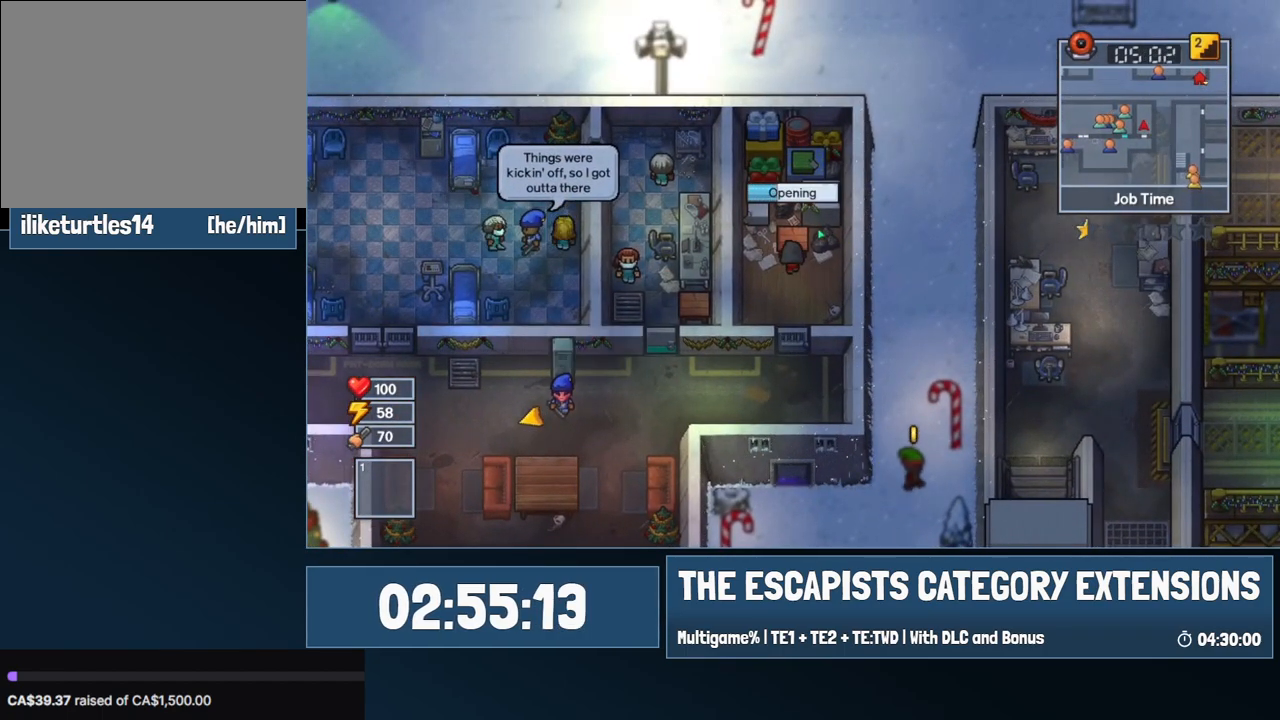
{"keys": [], "mouse": [], "events": []}
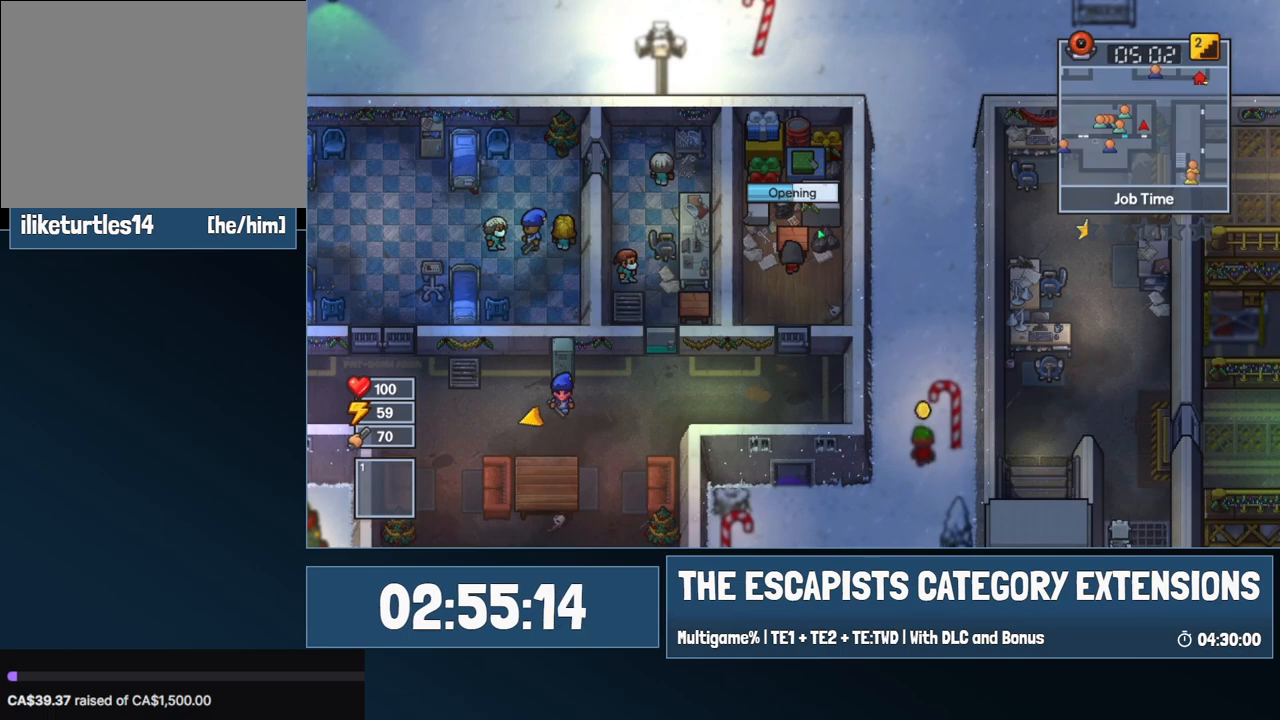
{"keys": [], "mouse": [], "events": []}
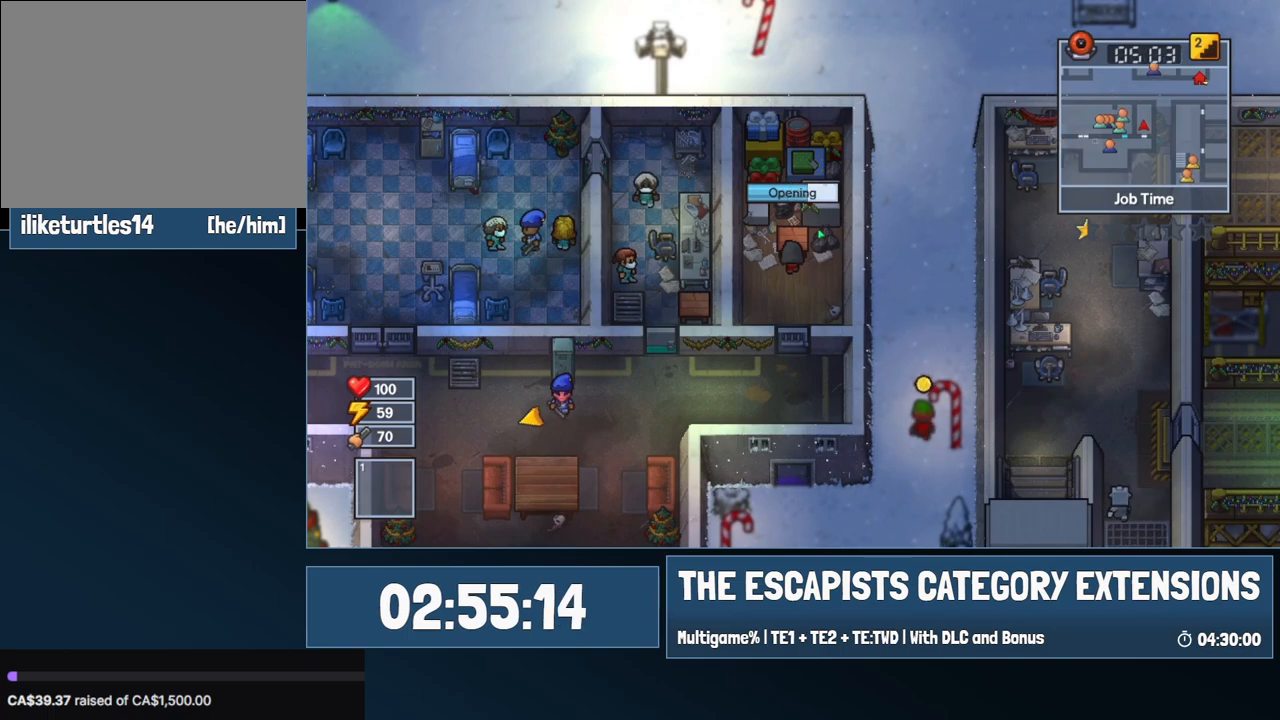
{"keys": [], "mouse": [], "events": []}
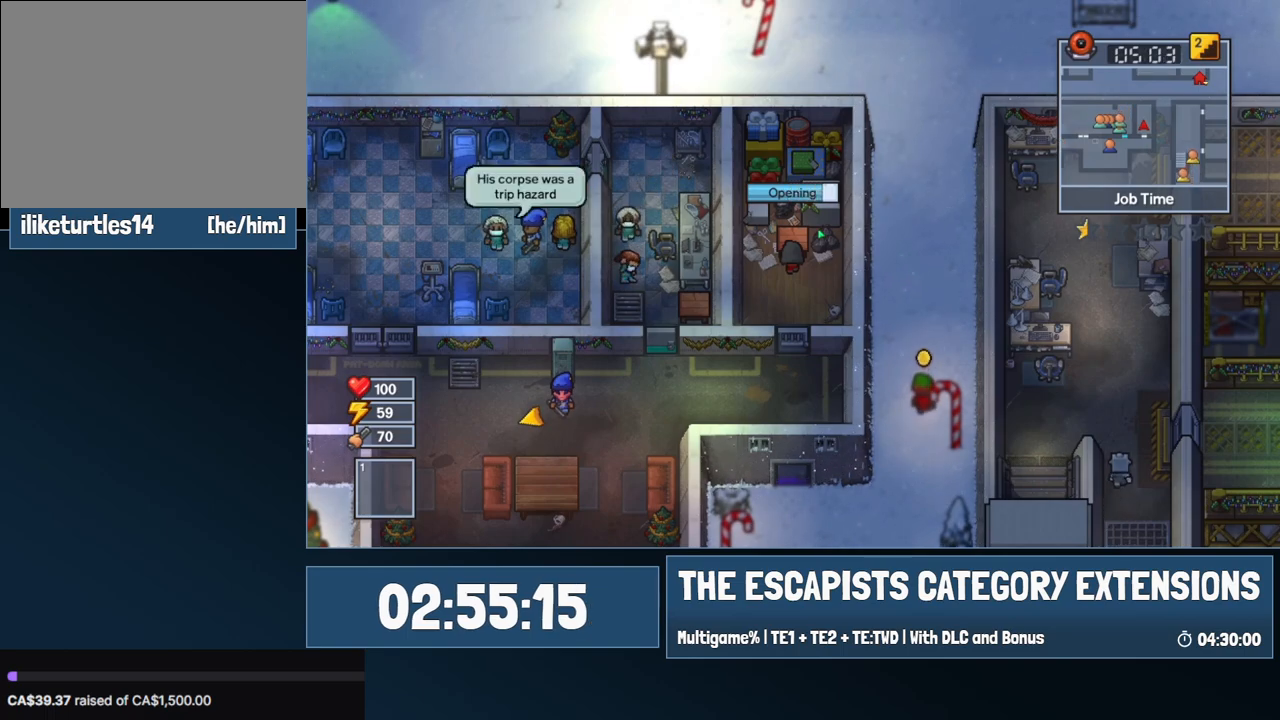
{"keys": [], "mouse": [], "events": []}
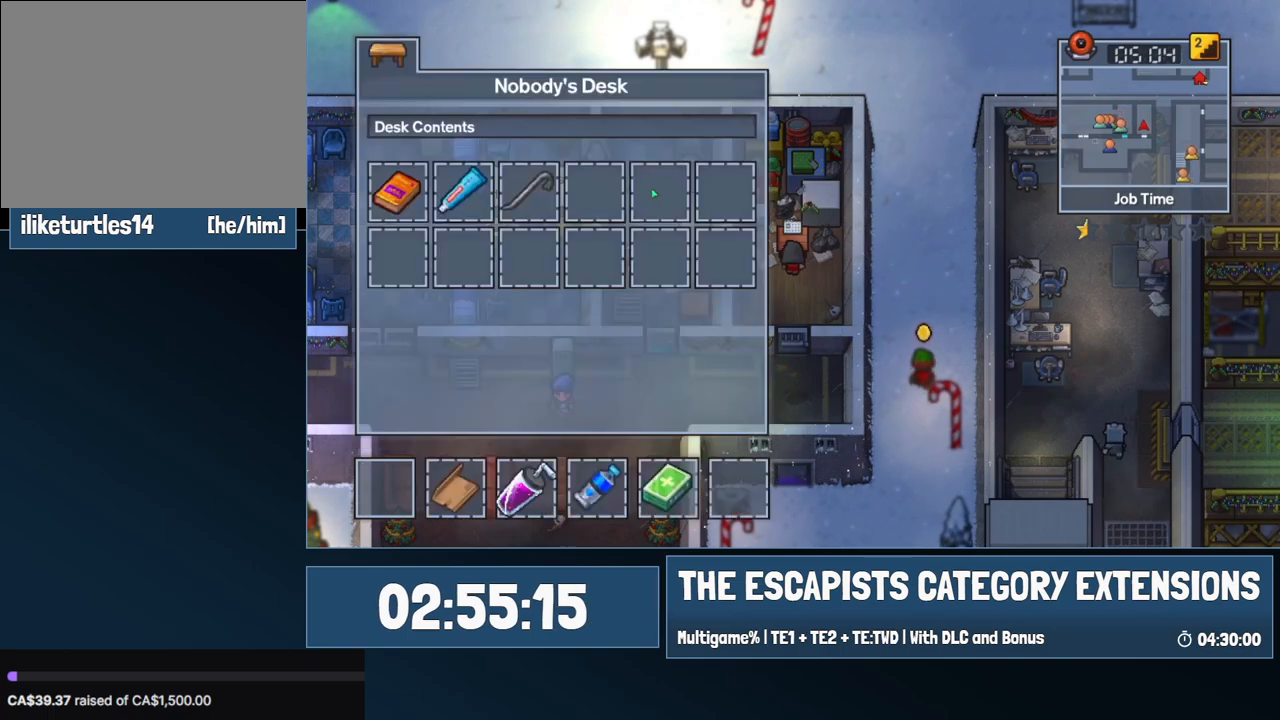
{"keys": [], "mouse": [], "events": []}
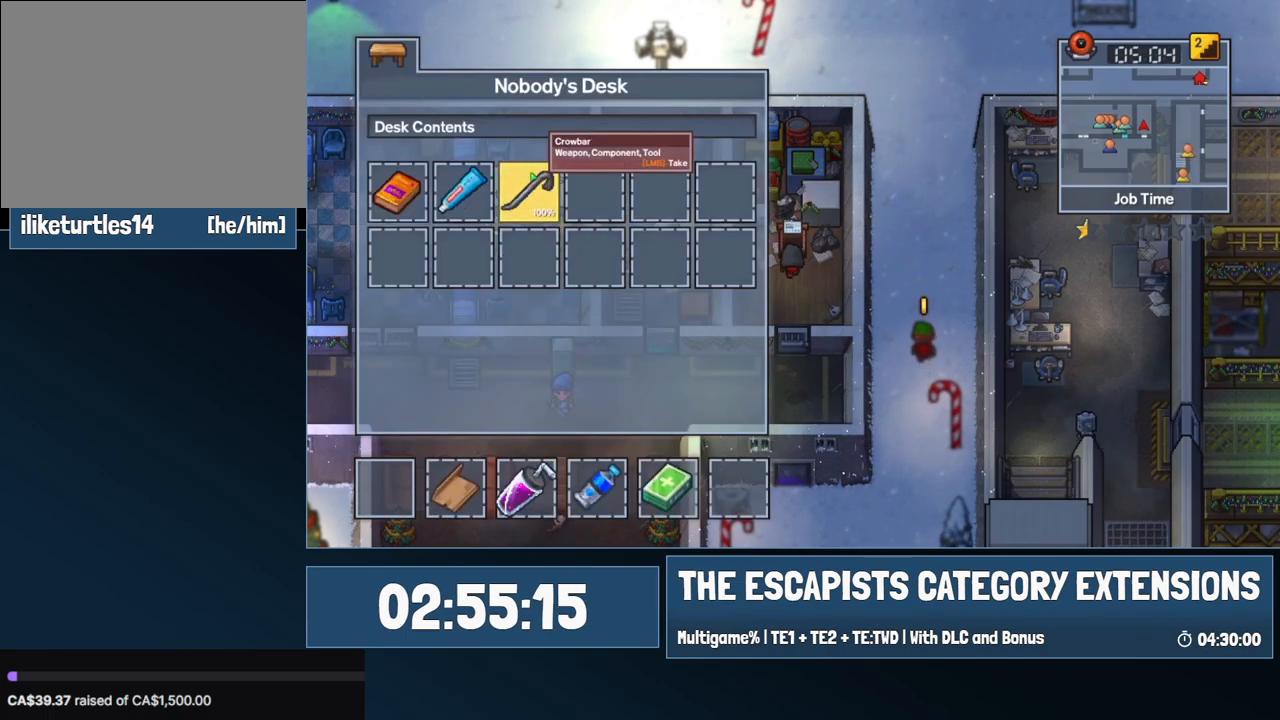
{"keys": ["s"], "mouse": [], "events": [[100, "escape", "down"], [200, "escape", "up"], [334, "s", "down"]]}
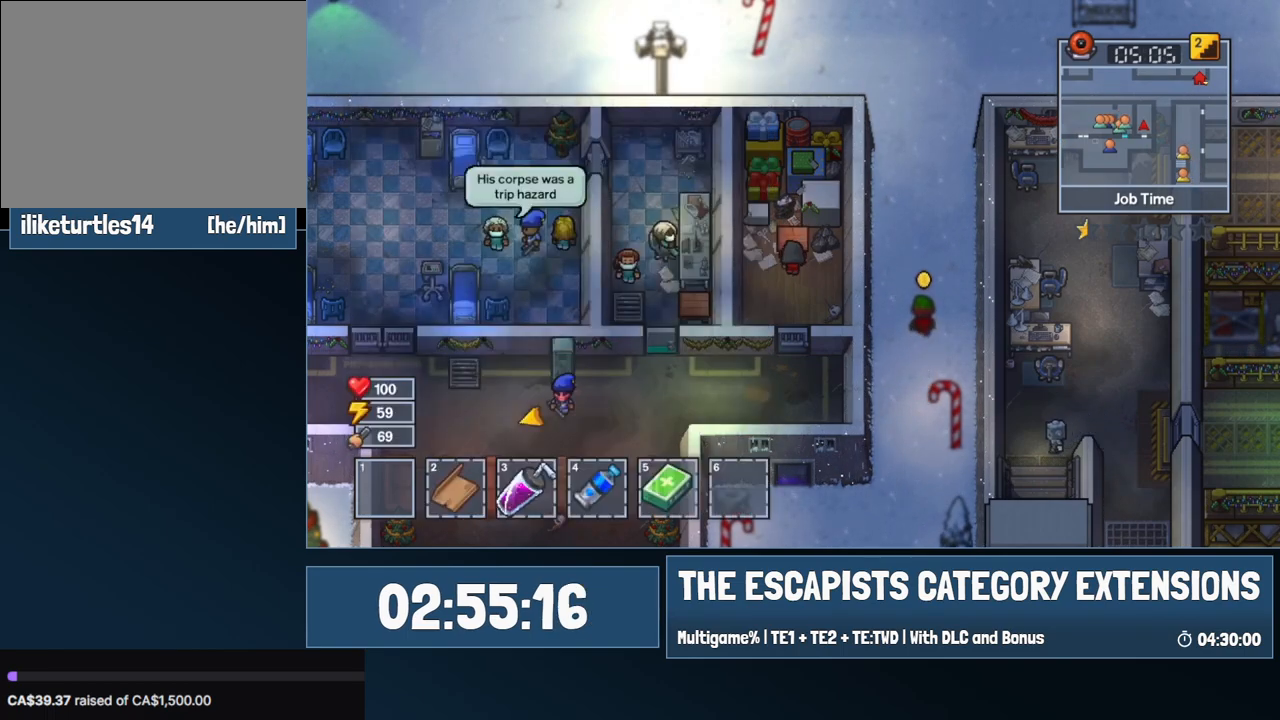
{"keys": ["s"], "mouse": [], "events": []}
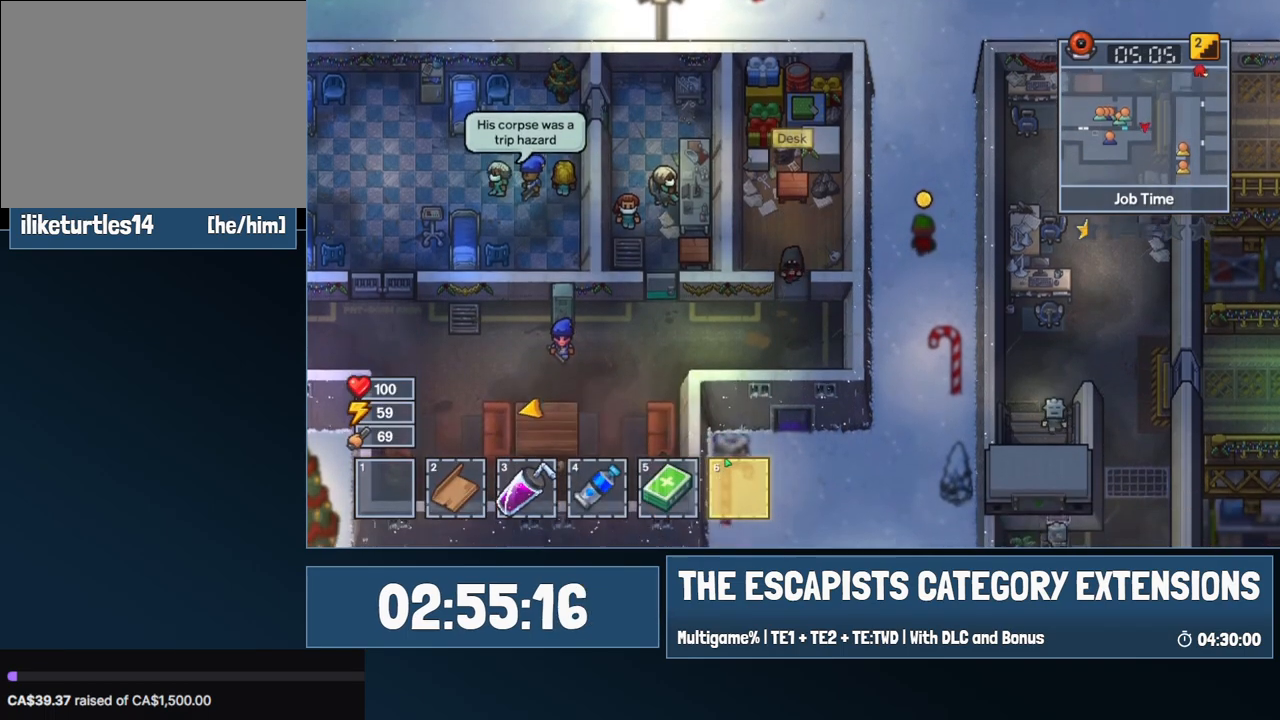
{"keys": ["a", "s"], "mouse": [], "events": [[367, "a", "down"]]}
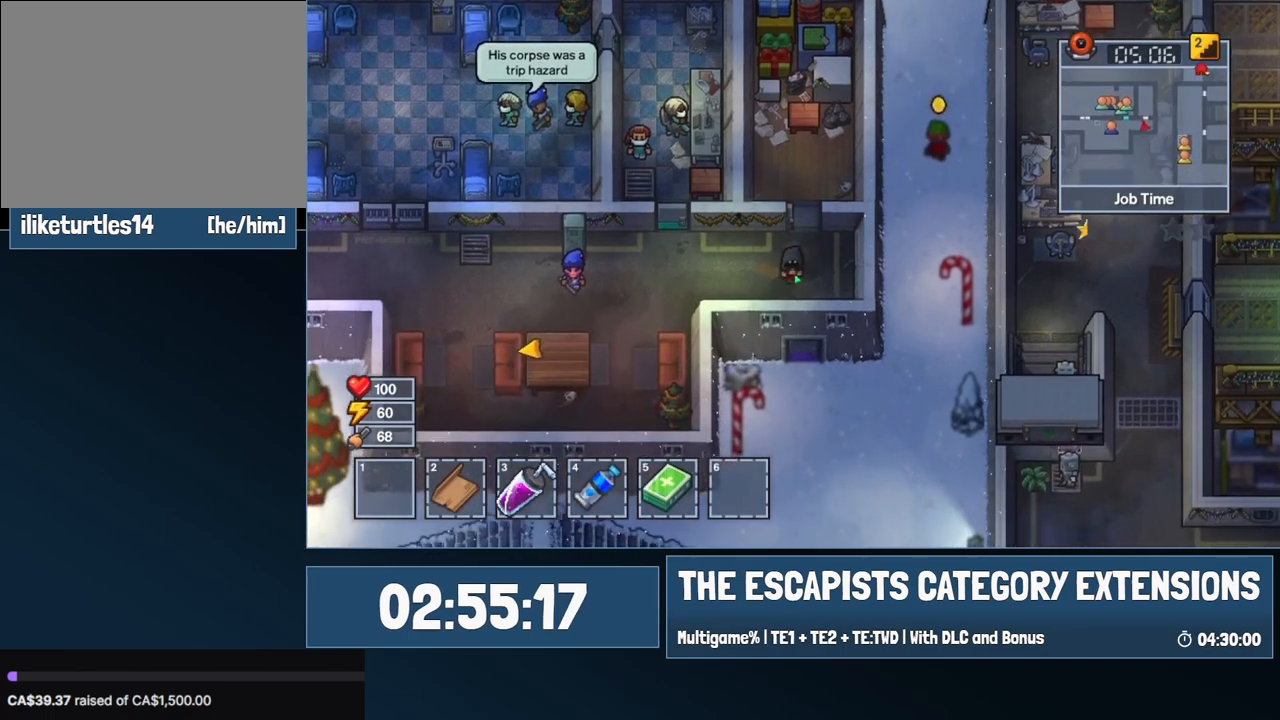
{"keys": ["a"], "mouse": [], "events": [[67, "s", "up"]]}
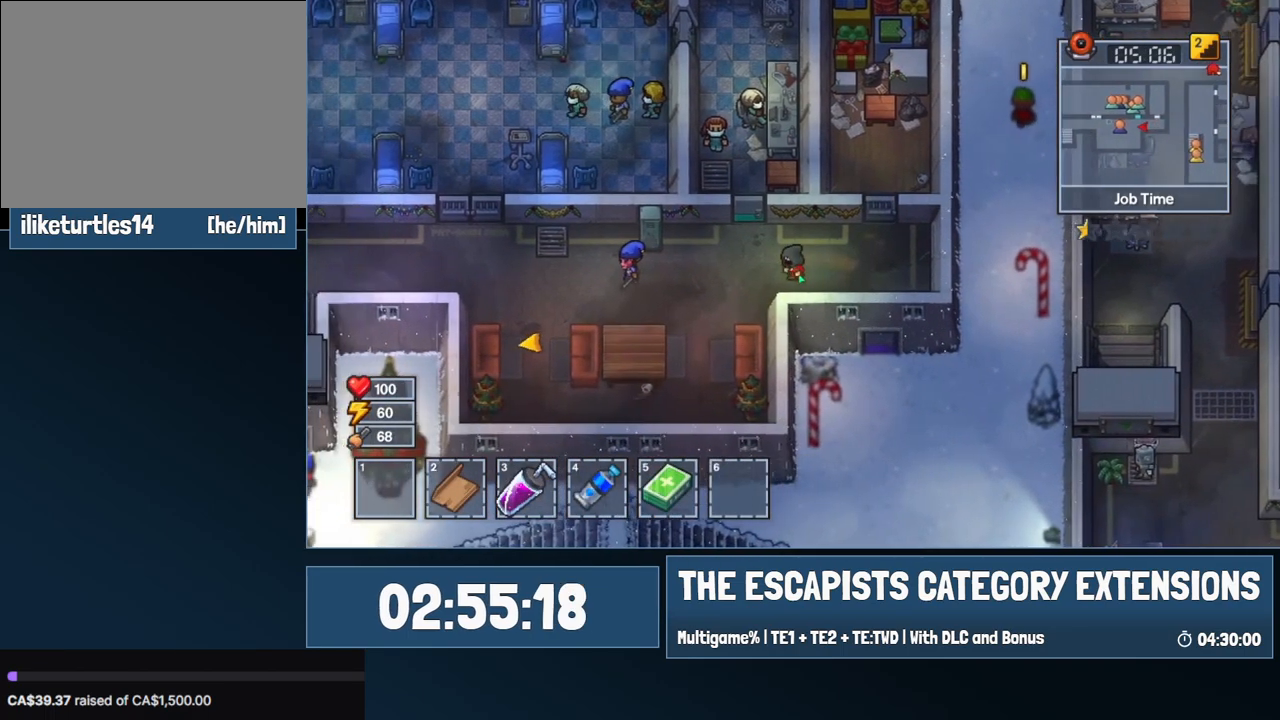
{"keys": ["a"], "mouse": [], "events": []}
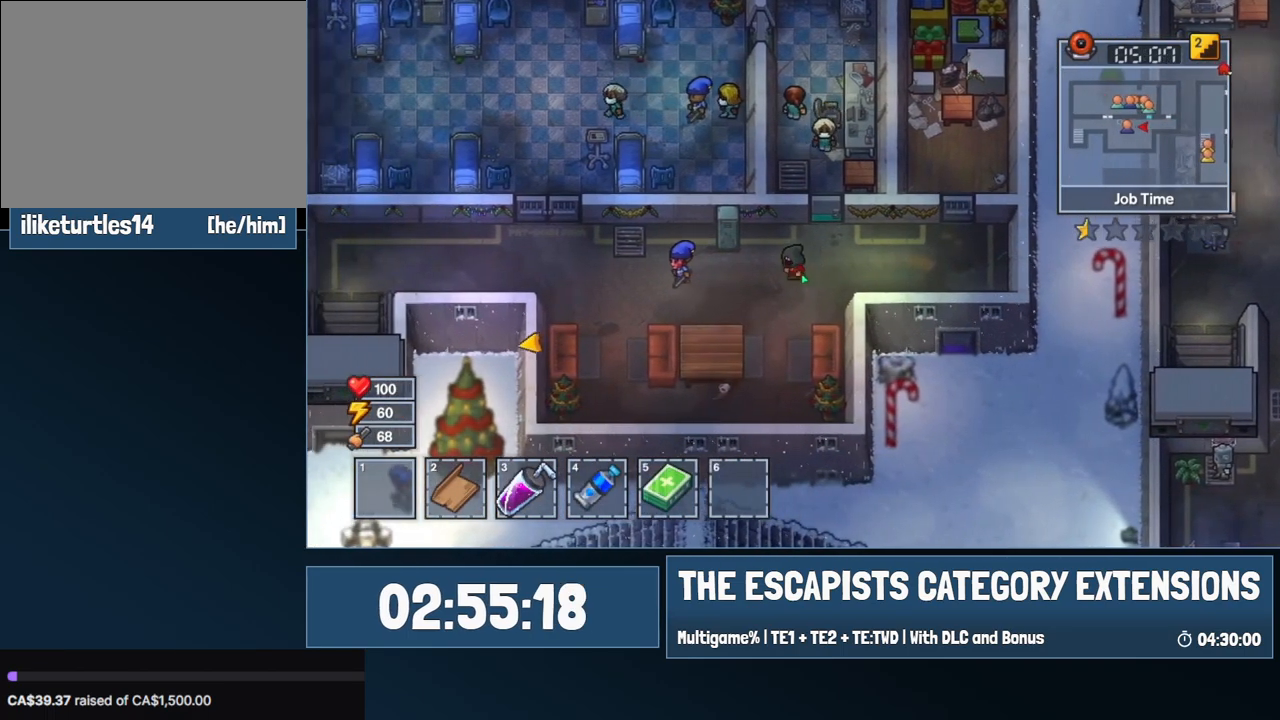
{"keys": ["a"], "mouse": [], "events": []}
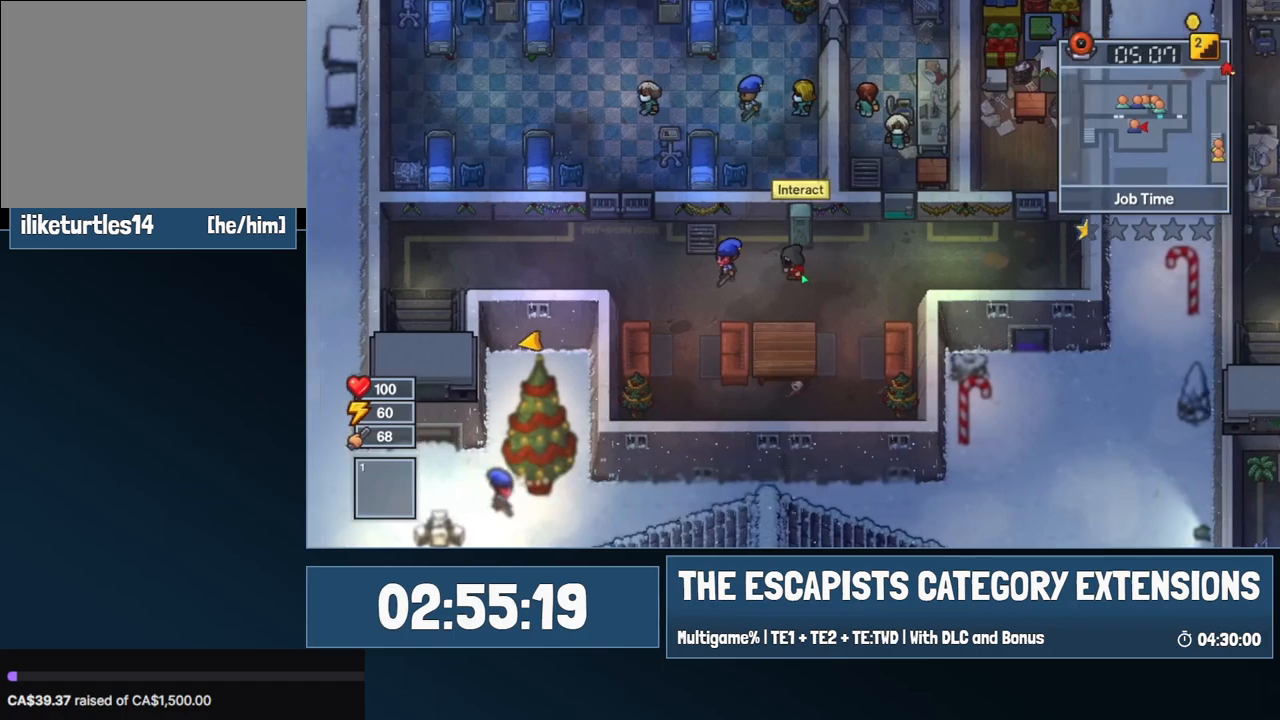
{"keys": ["a"], "mouse": [], "events": []}
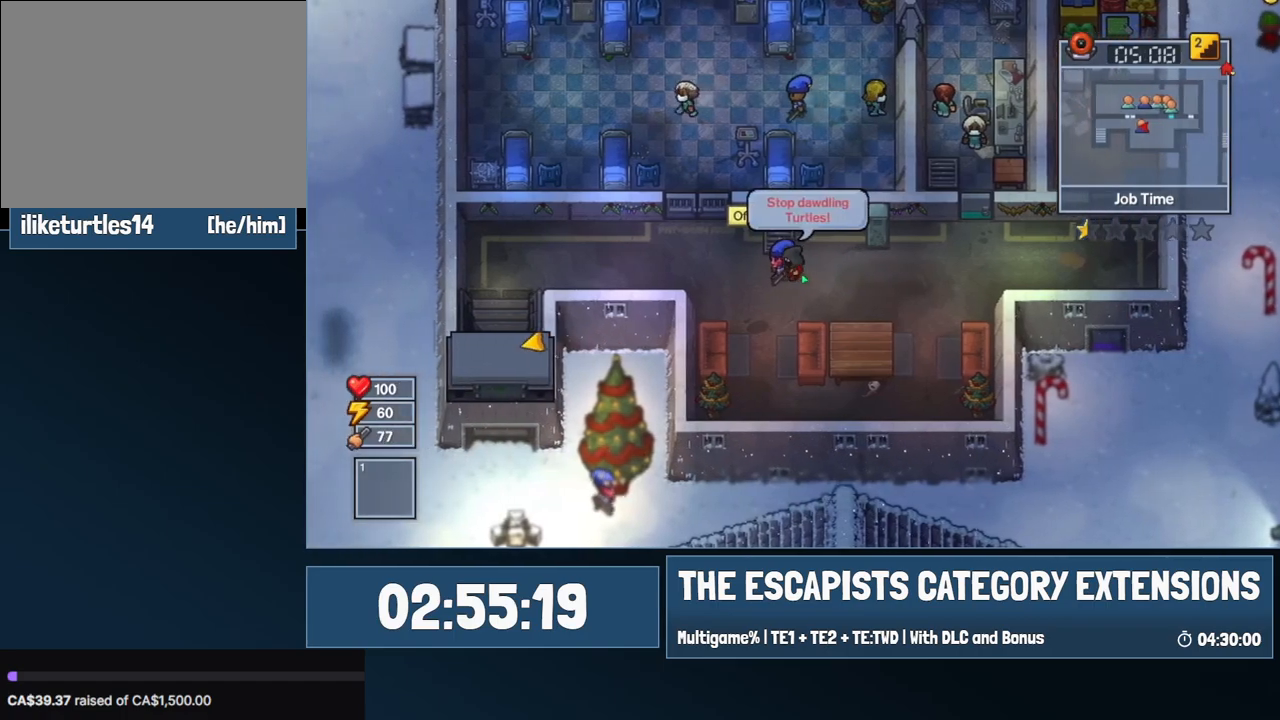
{"keys": ["a"], "mouse": [], "events": []}
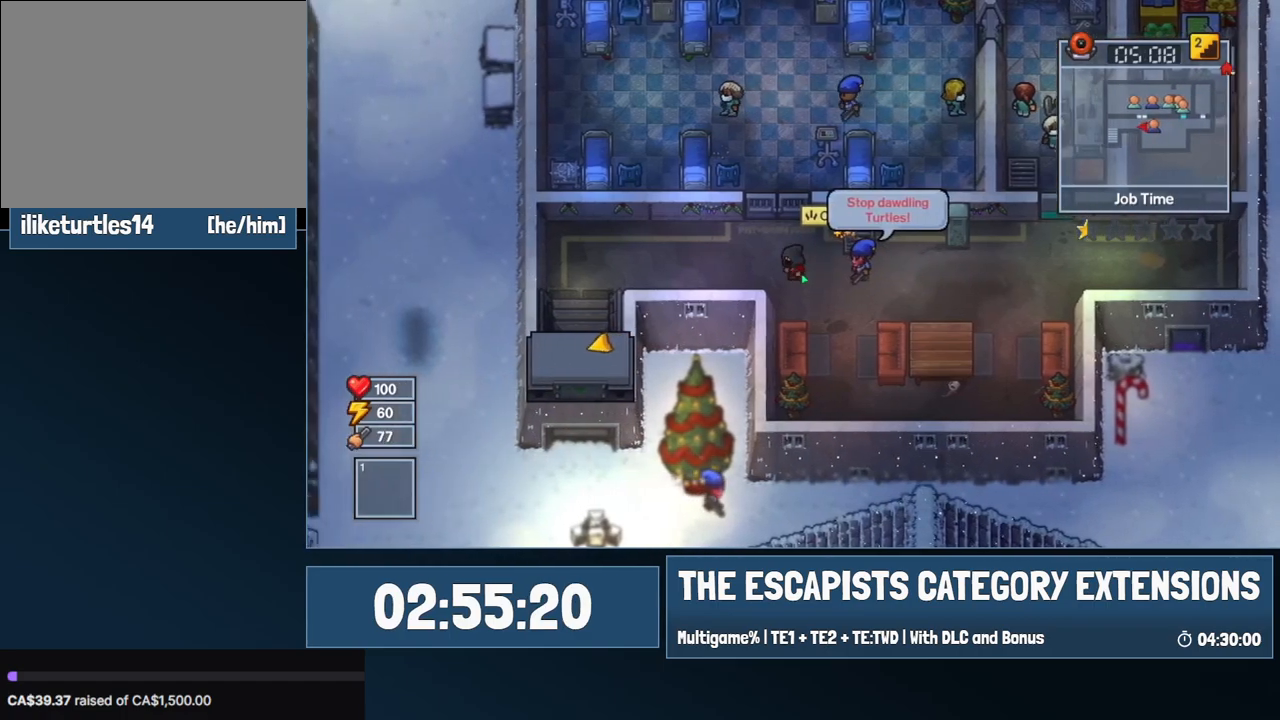
{"keys": ["a"], "mouse": [], "events": []}
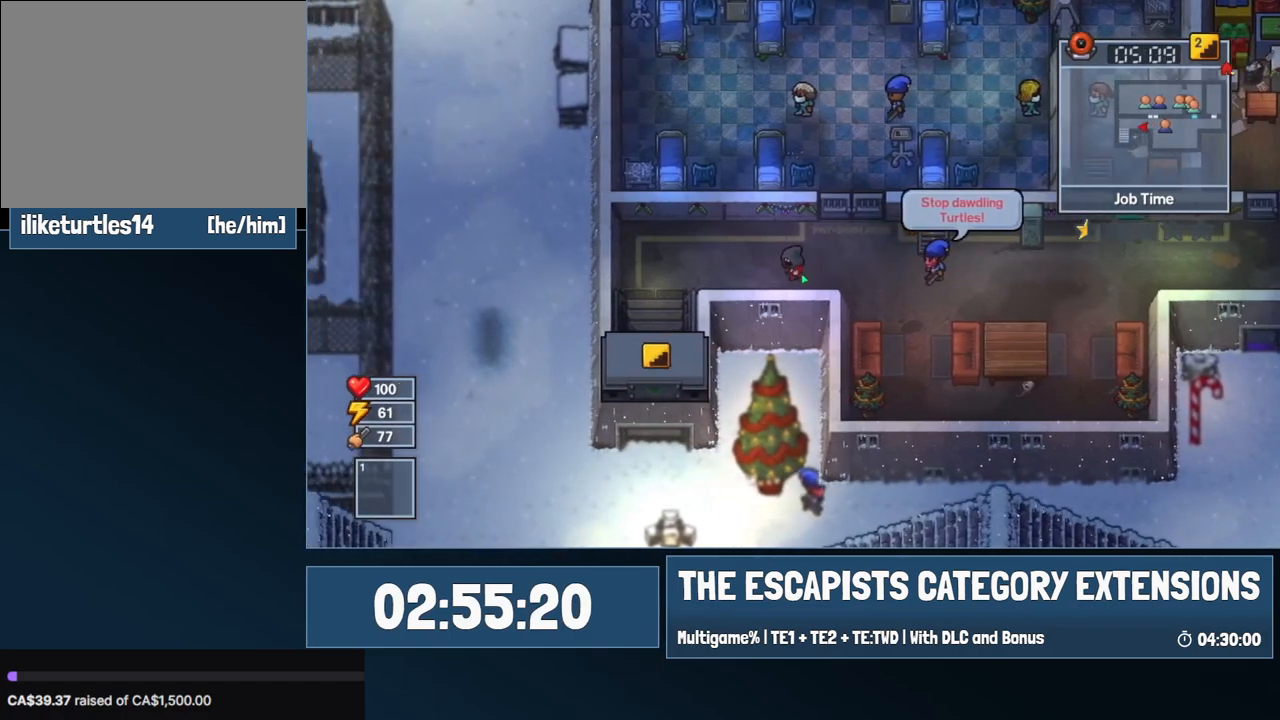
{"keys": ["a"], "mouse": [], "events": []}
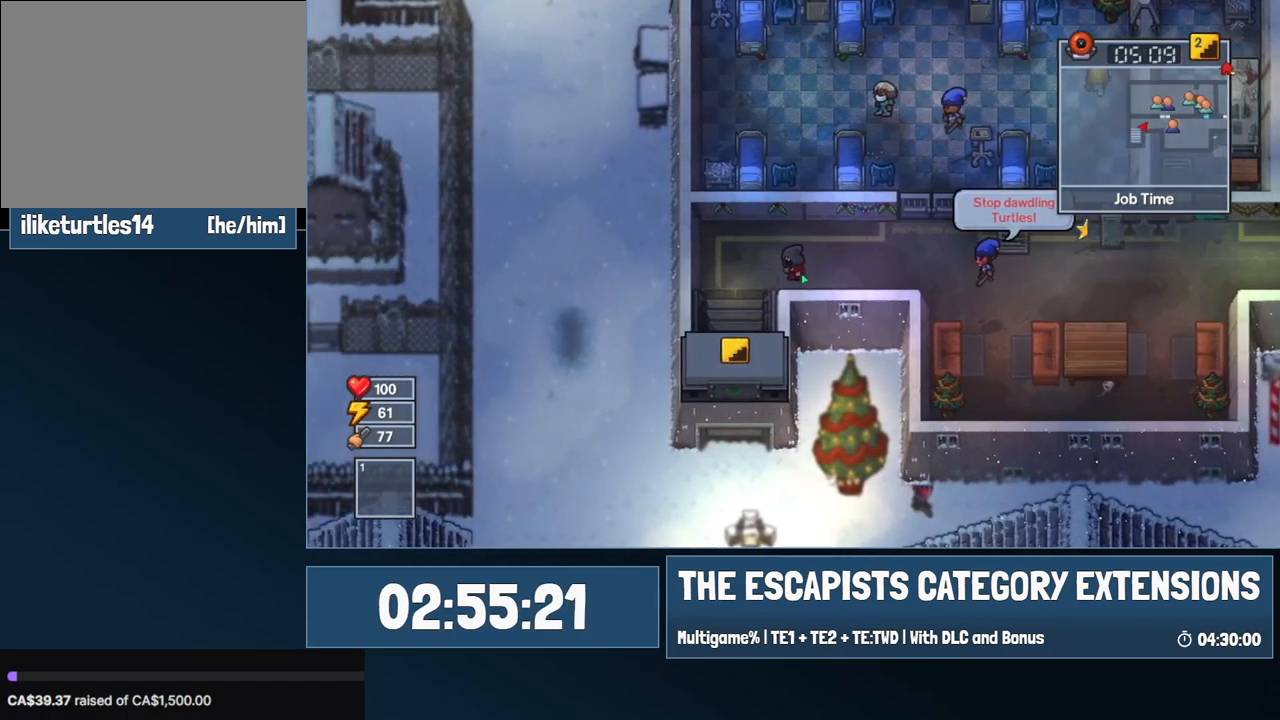
{"keys": ["s"], "mouse": [], "events": [[84, "s", "down"], [450, "a", "up"]]}
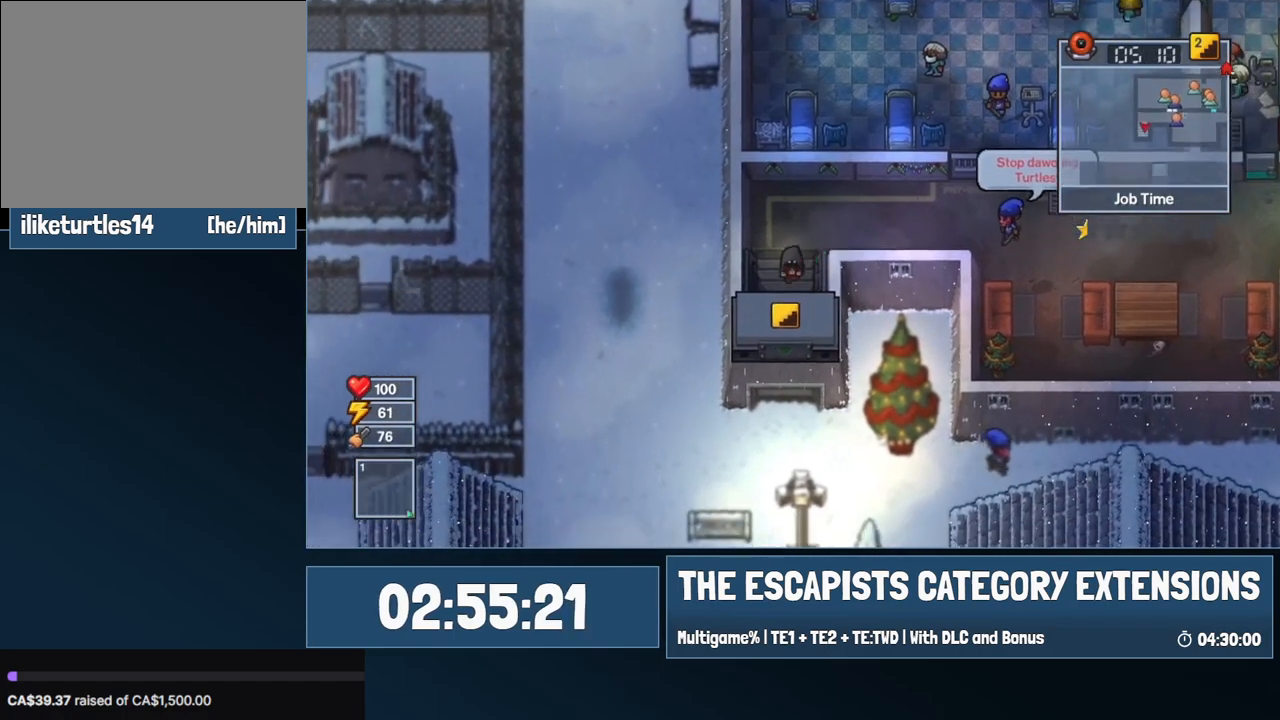
{"keys": ["s"], "mouse": [], "events": []}
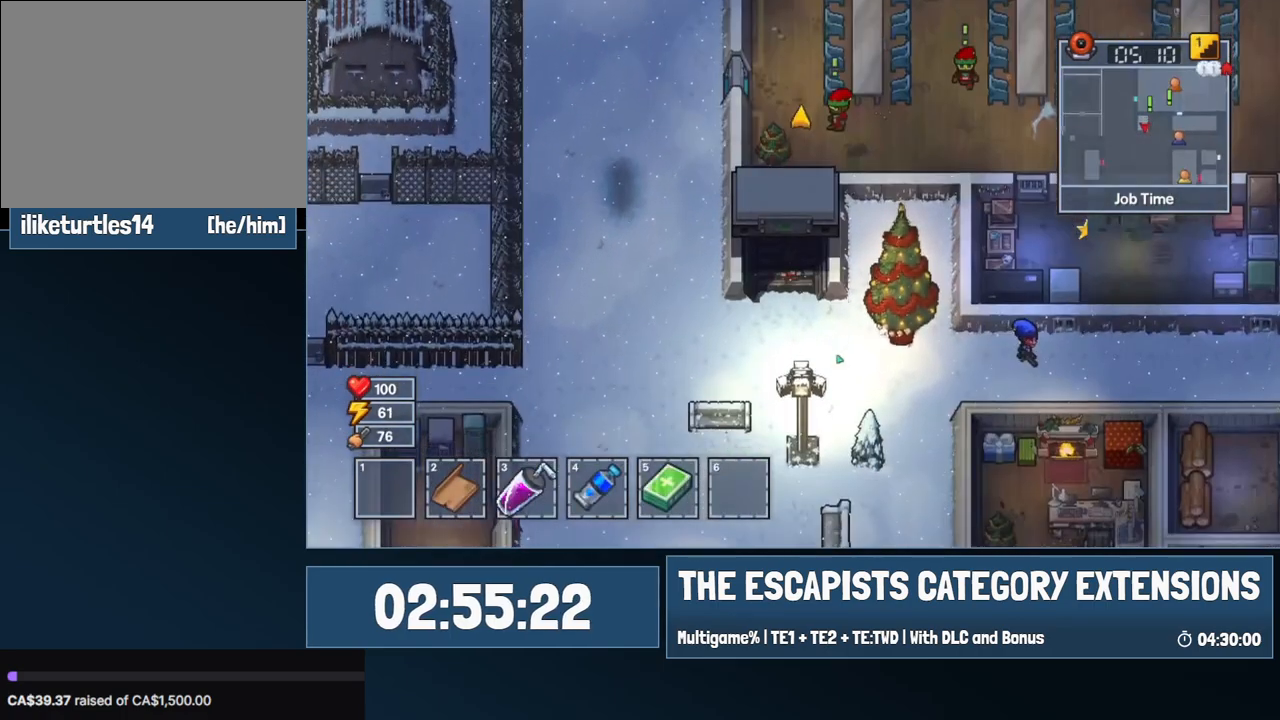
{"keys": ["d", "s"], "mouse": [], "events": [[300, "d", "down"]]}
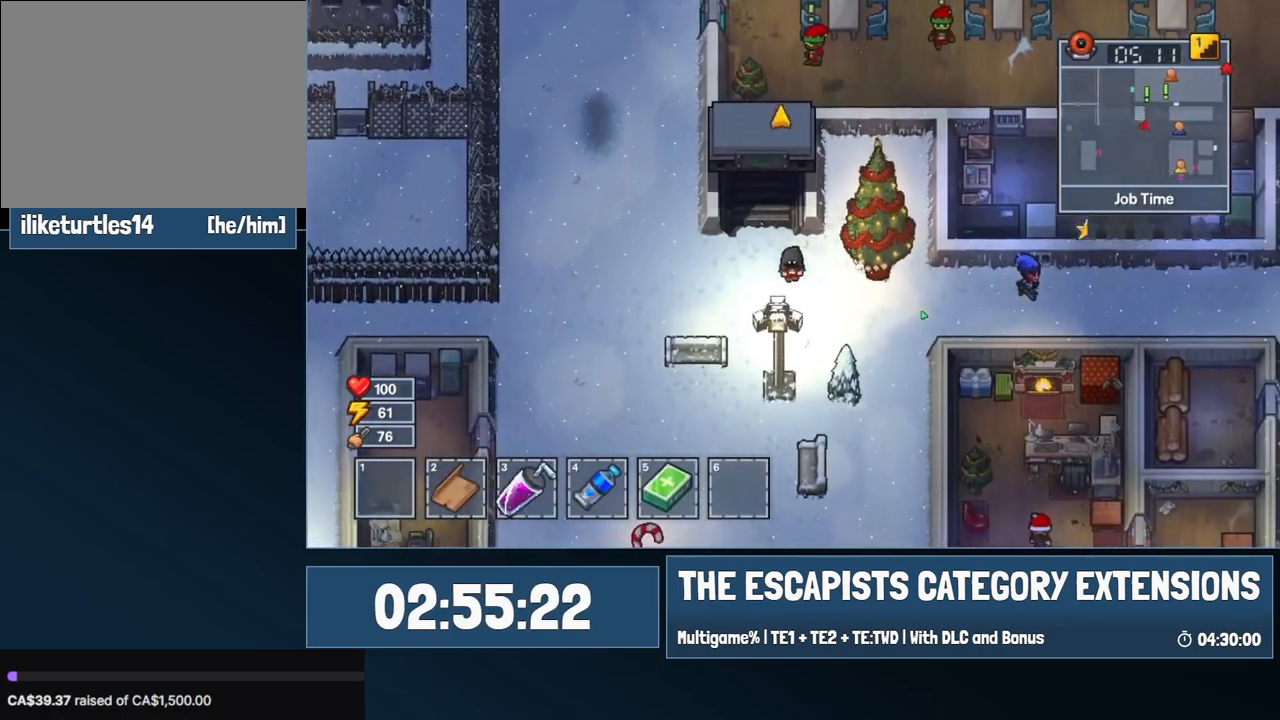
{"keys": ["d", "s"], "mouse": [], "events": []}
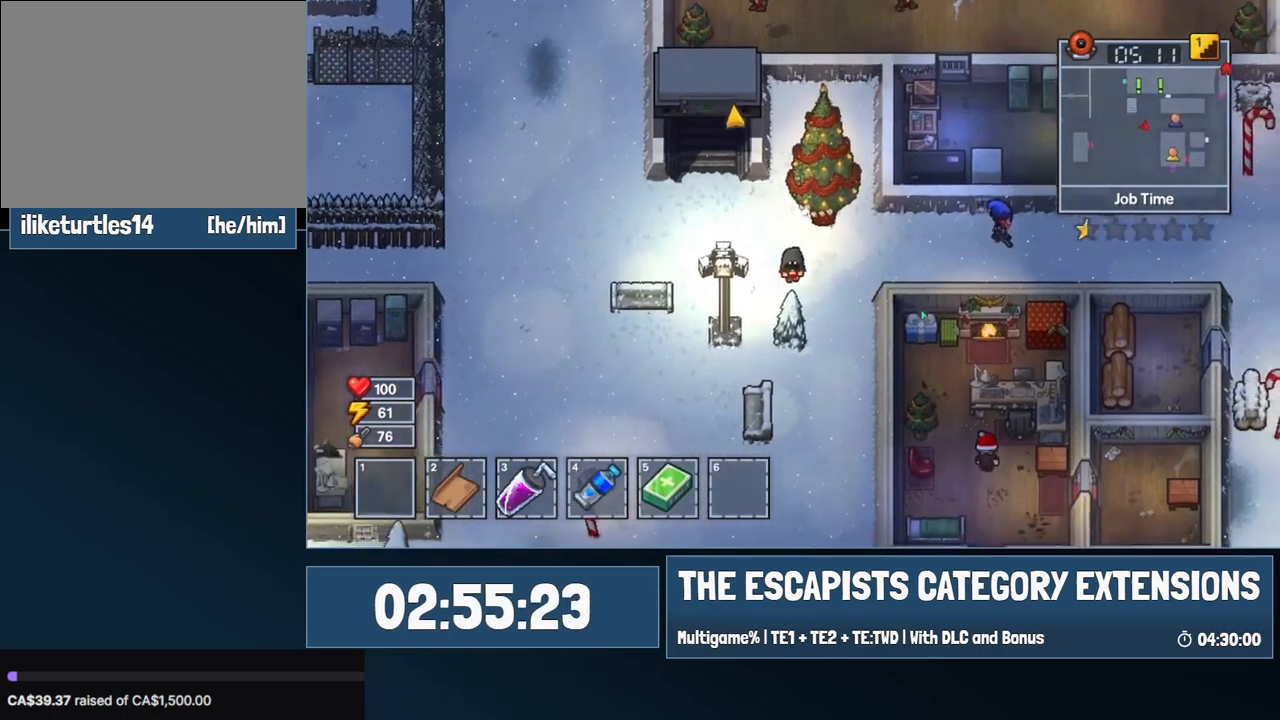
{"keys": ["d", "s"], "mouse": [], "events": []}
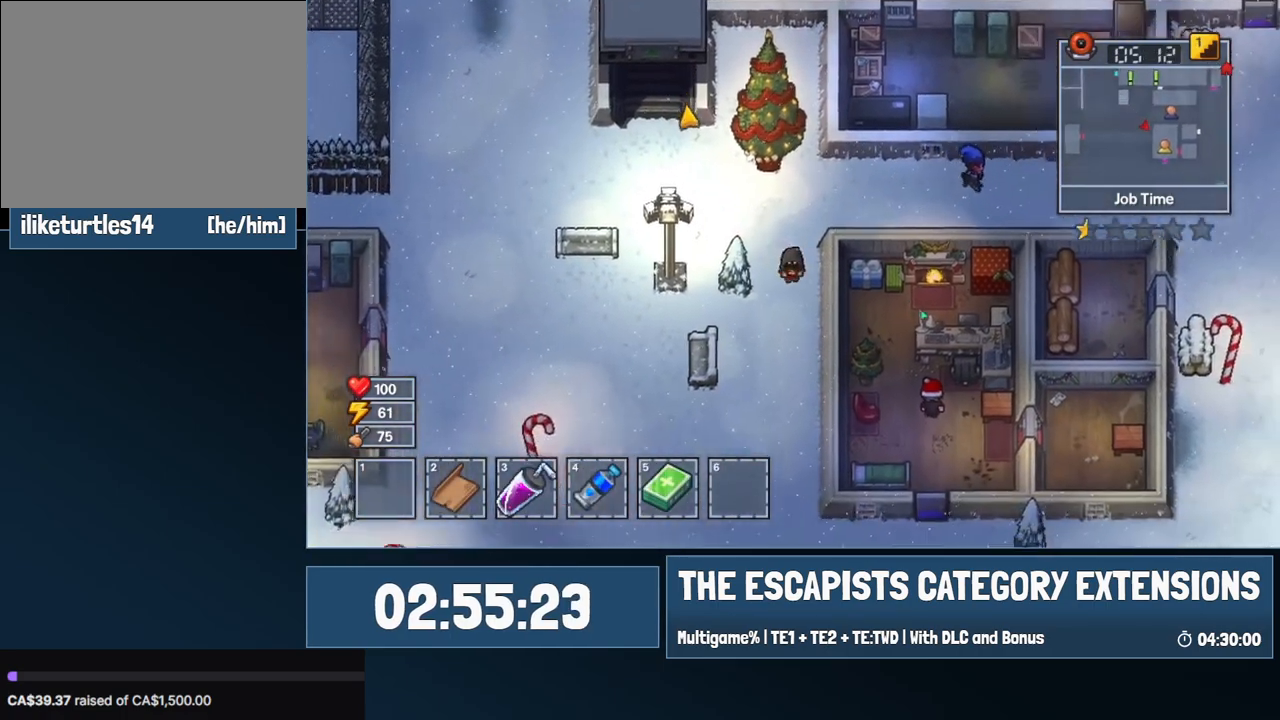
{"keys": ["s"], "mouse": [], "events": [[50, "d", "up"]]}
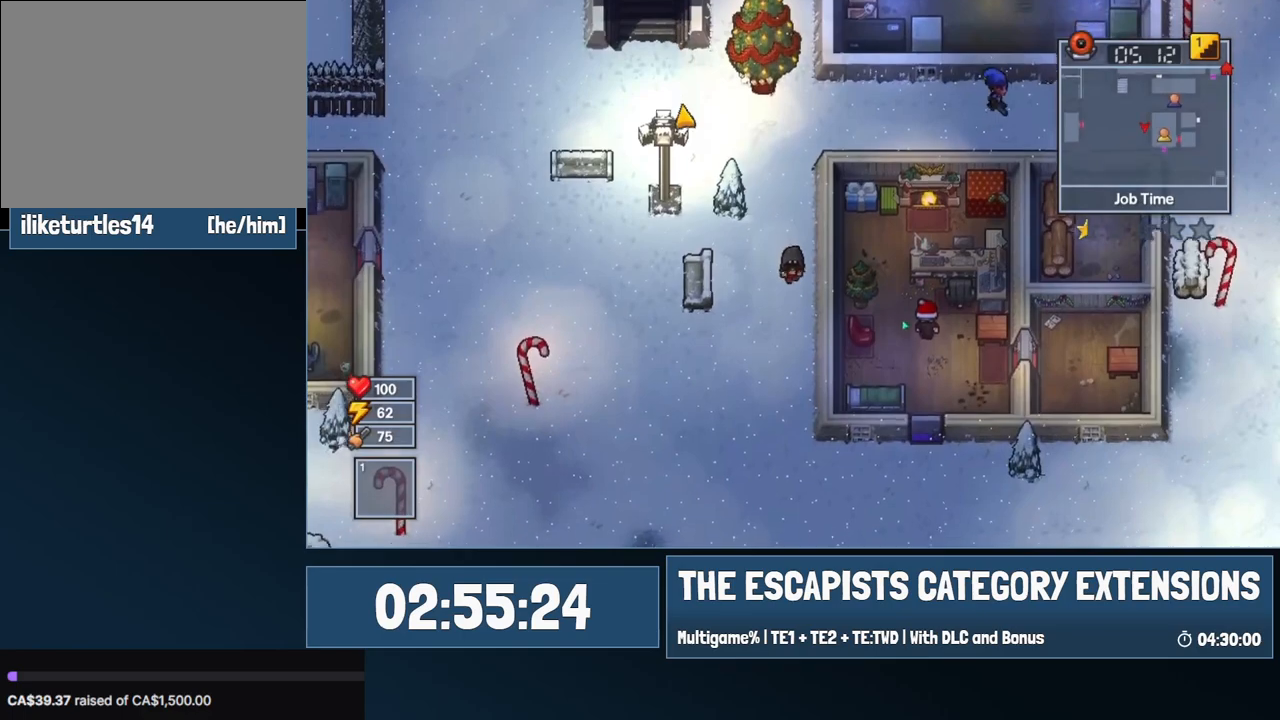
{"keys": ["s"], "mouse": [], "events": []}